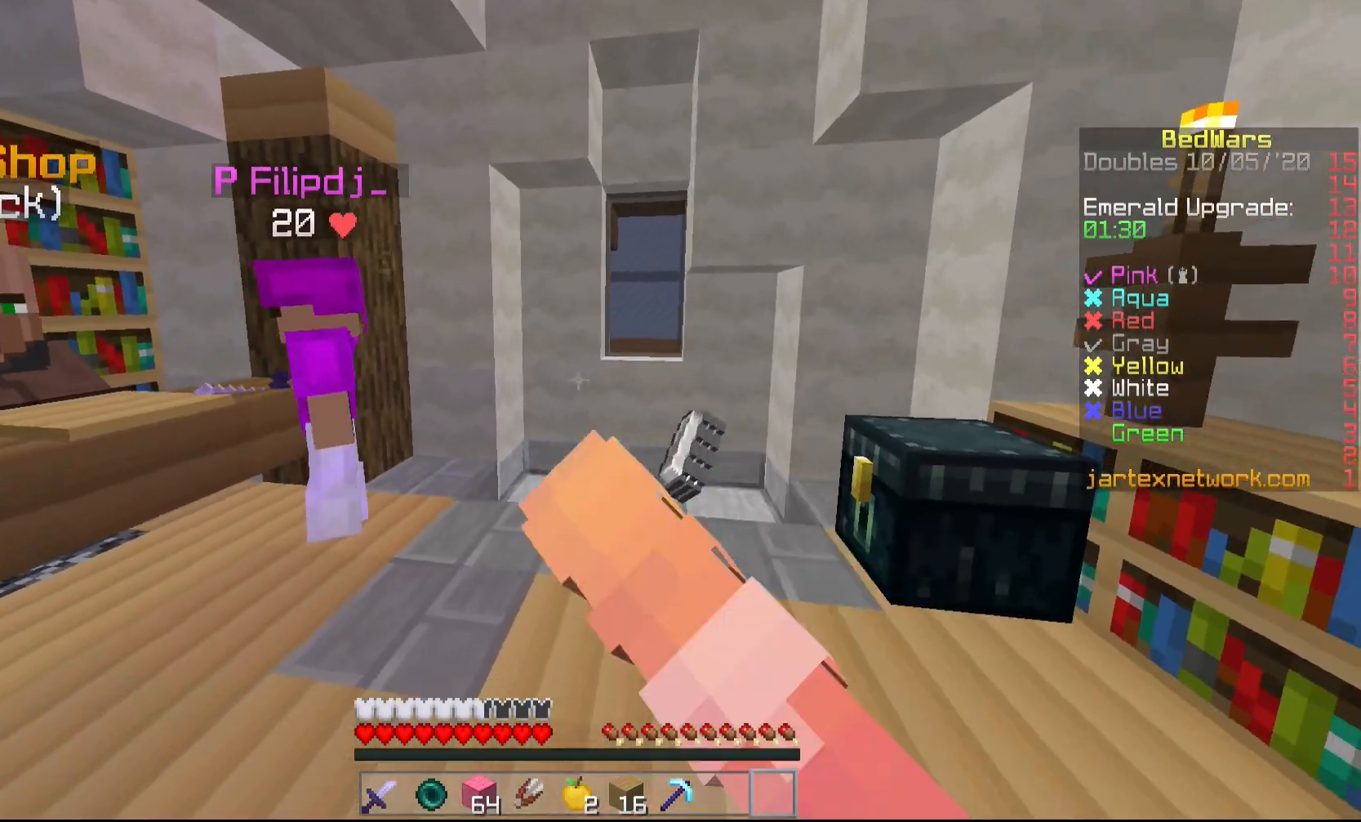
Gameplay with keyboard and mouse; each line is a JSON object with the keys and mouse buttons held at the frame after it. "events" lists presses ("down") and releases ("up") of "a", "d", "s", "shift", "w", "mouse_left" and "mouse_right" between this image and that frame as [ms after this image, input, new state], when the widget could be followed in between. "mouse_left", "mouse_right" = the "left", "right" buttons of the "mouse" list. No other keys are recorded. Fast repeated clicks can show as one long hold. Mouse movement is not recorded.
{"keys": ["w"], "mouse": [], "events": [[17, "mouse_left", "up"], [167, "s", "up"], [333, "w", "down"], [383, "a", "up"]]}
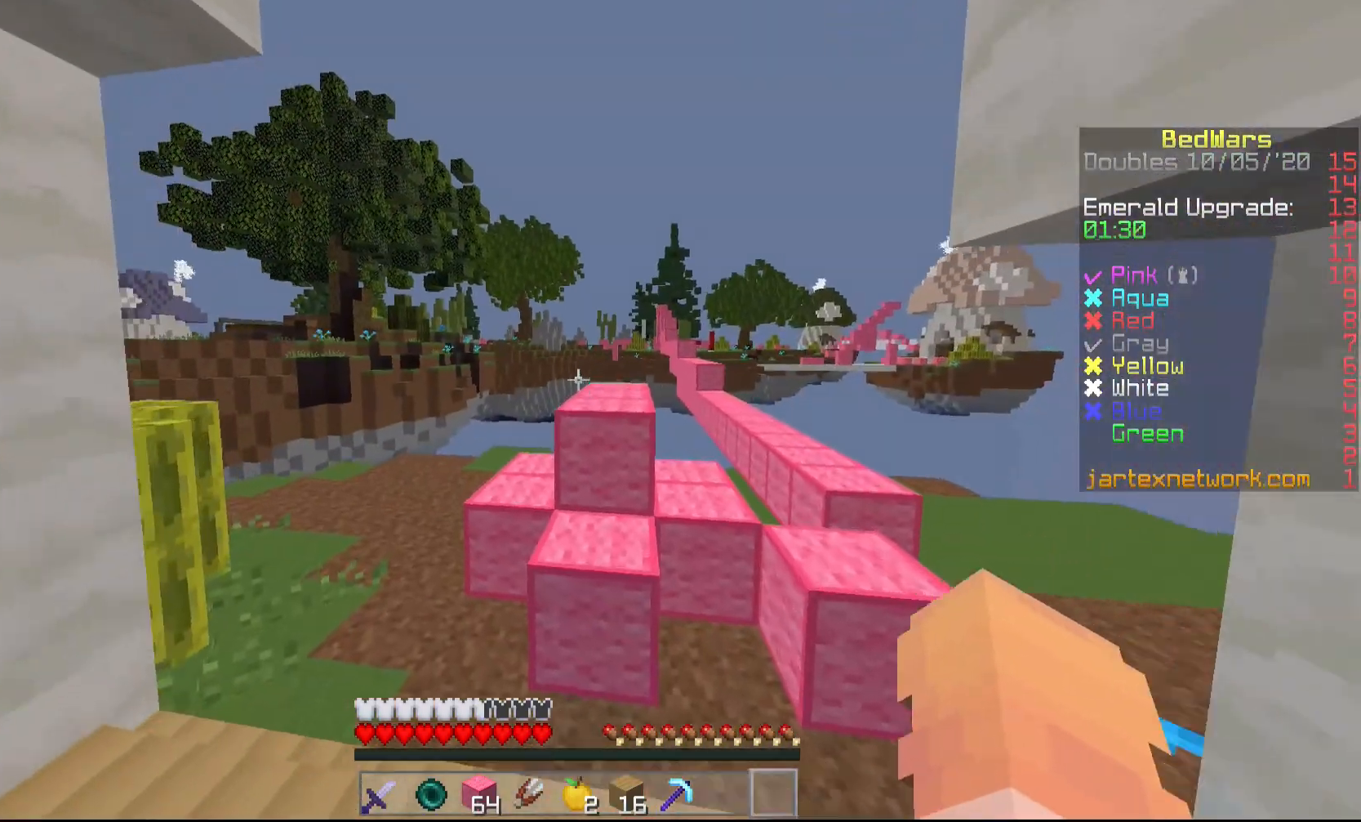
{"keys": ["w"], "mouse": [], "events": [[283, "mouse_left", "down"], [383, "mouse_left", "up"]]}
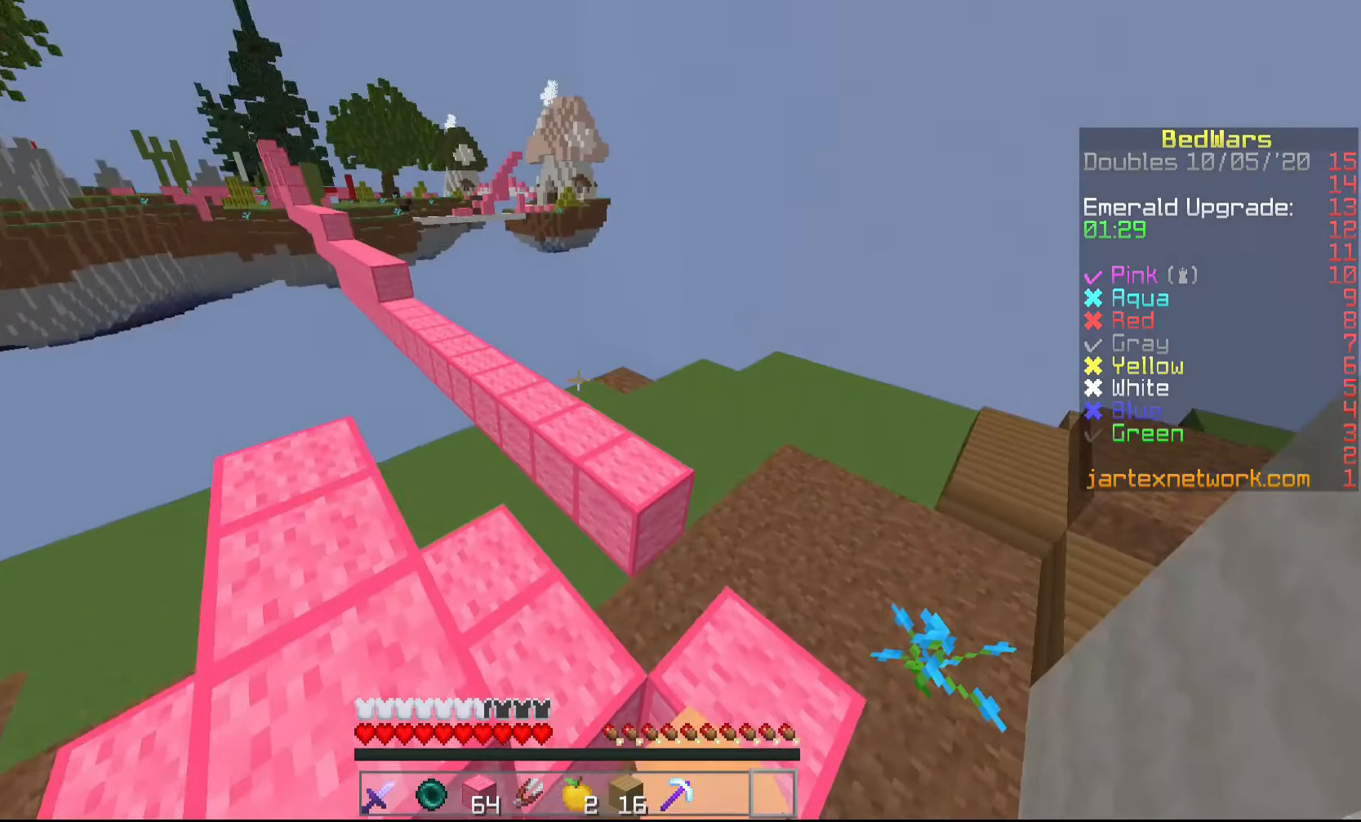
{"keys": ["w"], "mouse": [], "events": [[33, "mouse_left", "down"], [83, "mouse_left", "up"], [133, "d", "down"], [383, "d", "up"]]}
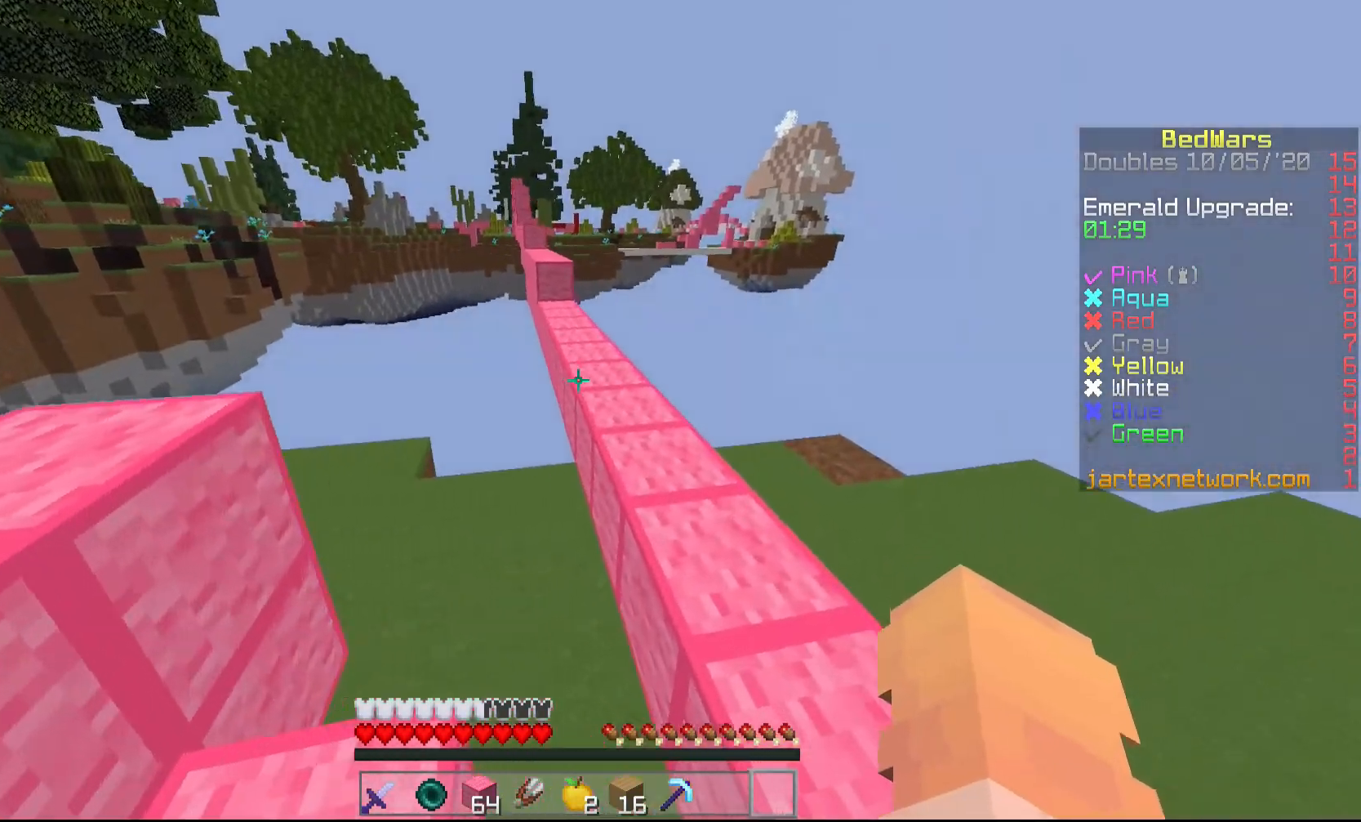
{"keys": ["w"], "mouse": [], "events": [[33, "d", "down"], [183, "d", "up"]]}
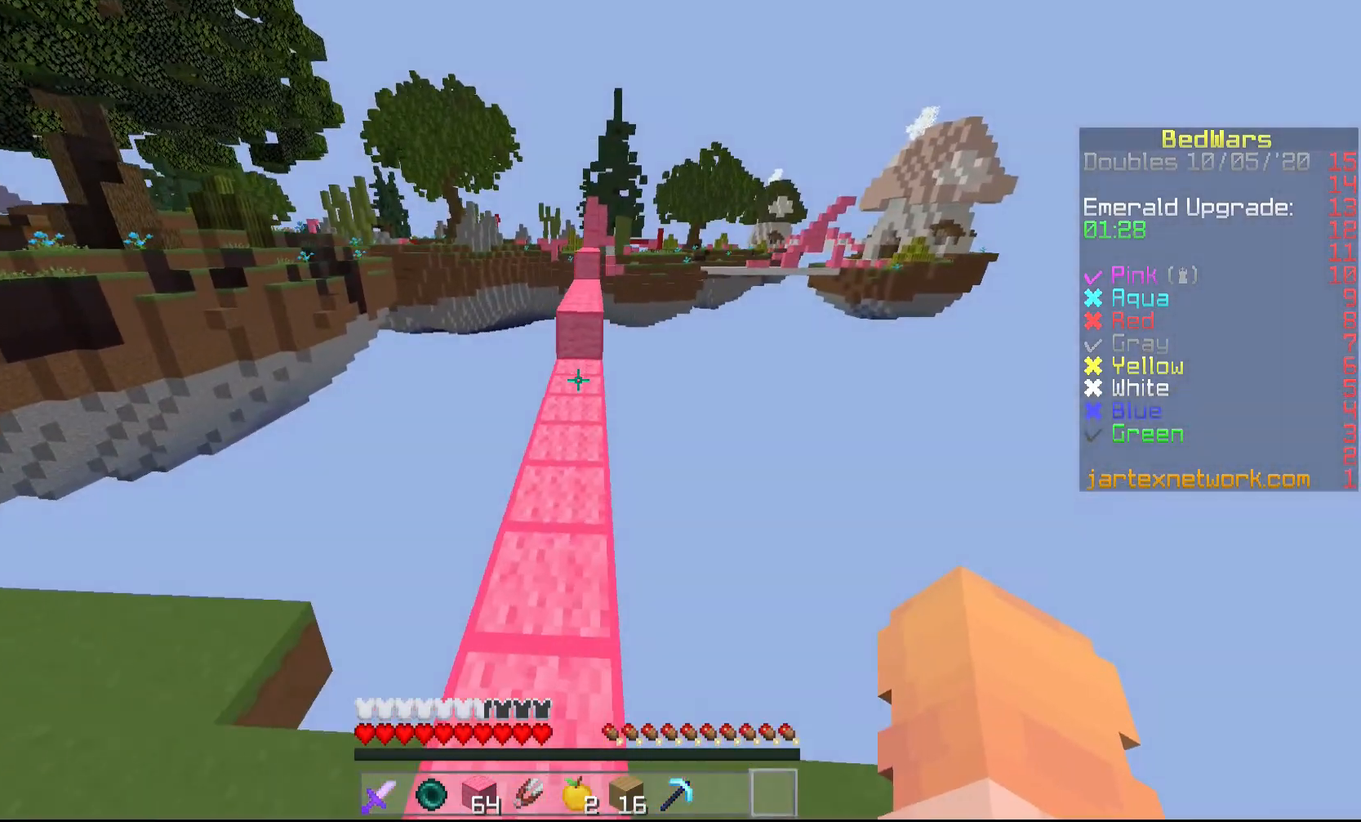
{"keys": ["w"], "mouse": [], "events": [[83, "a", "down"], [233, "a", "up"]]}
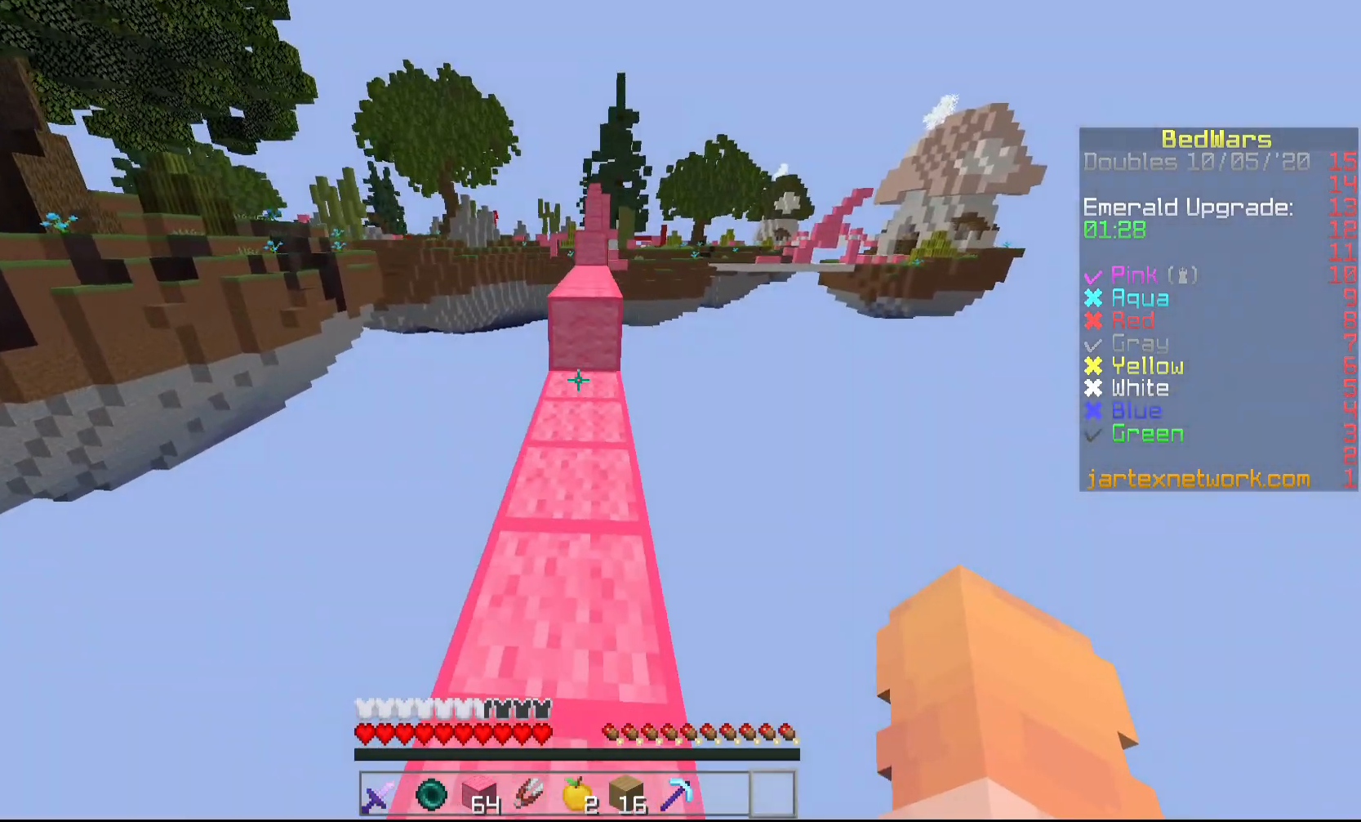
{"keys": ["w"], "mouse": [], "events": []}
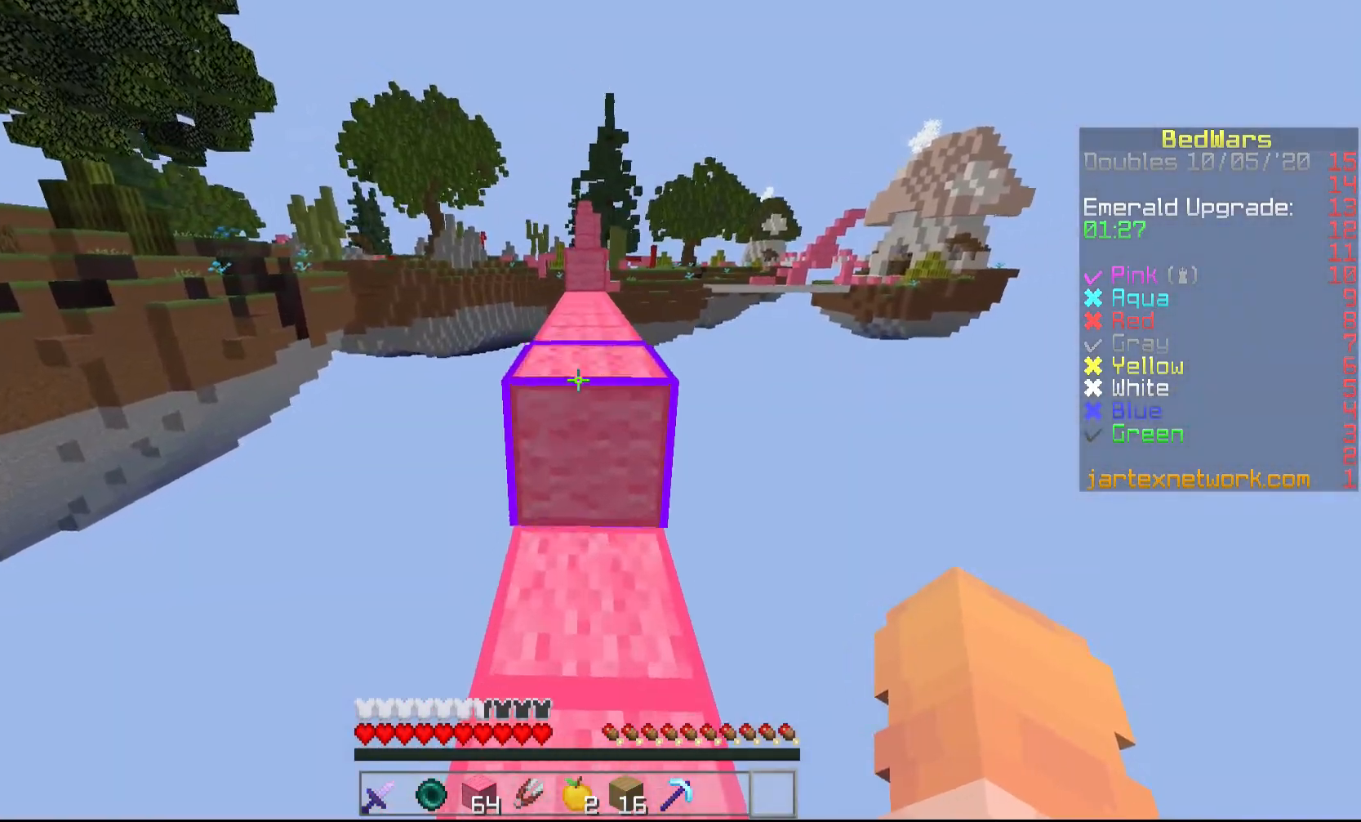
{"keys": ["w"], "mouse": [], "events": []}
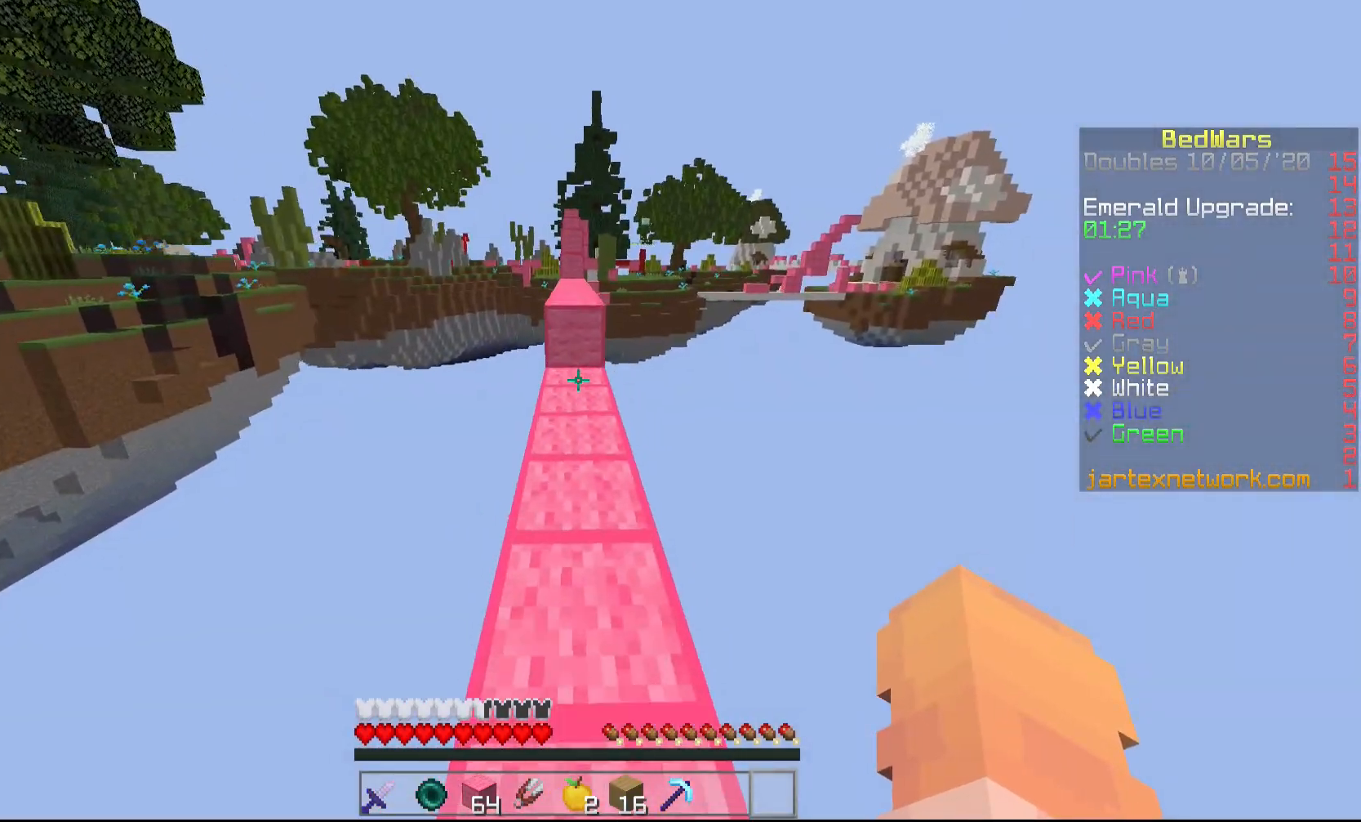
{"keys": ["w"], "mouse": [], "events": []}
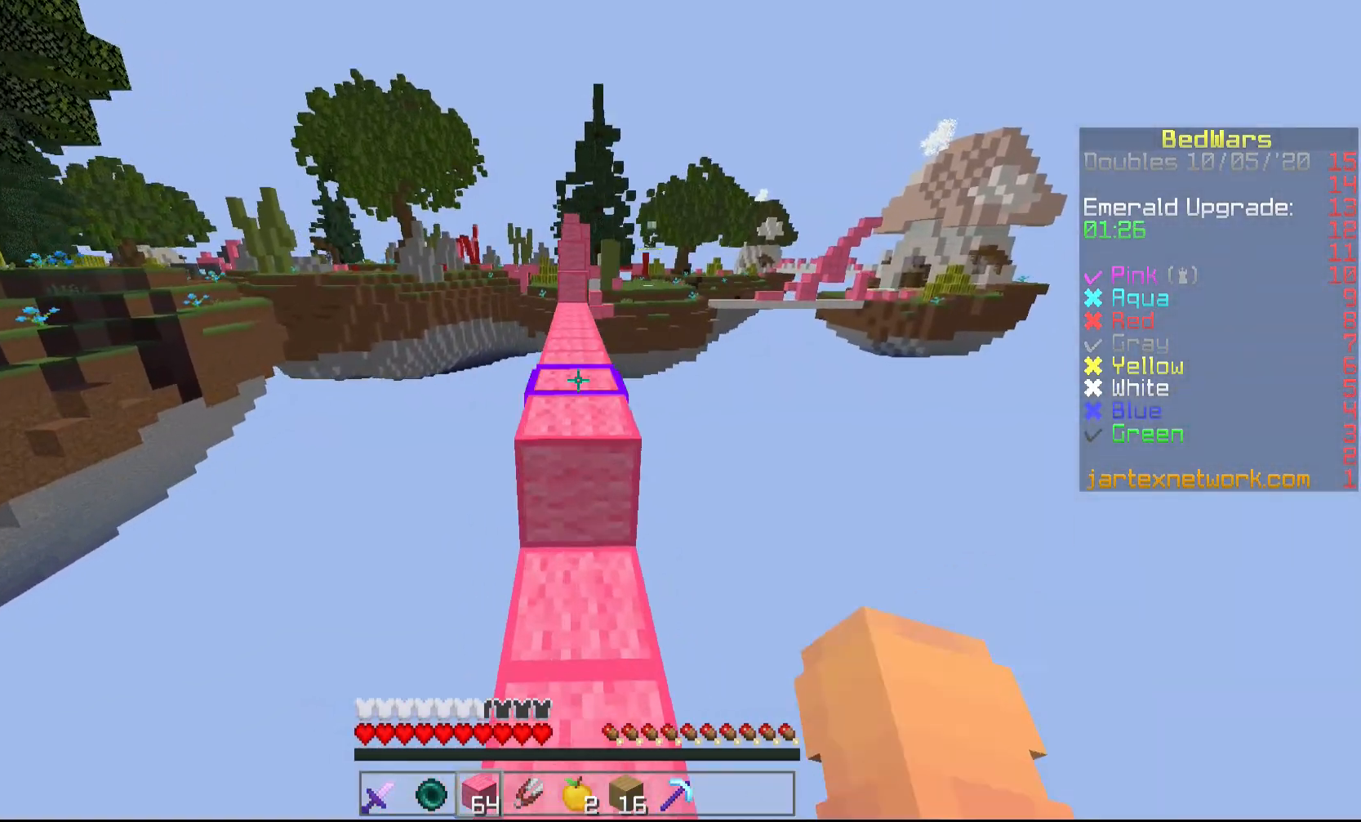
{"keys": ["w"], "mouse": ["left"], "events": [[83, "mouse_left", "down"], [183, "mouse_left", "up"], [283, "mouse_left", "down"], [383, "mouse_left", "up"], [483, "mouse_left", "down"]]}
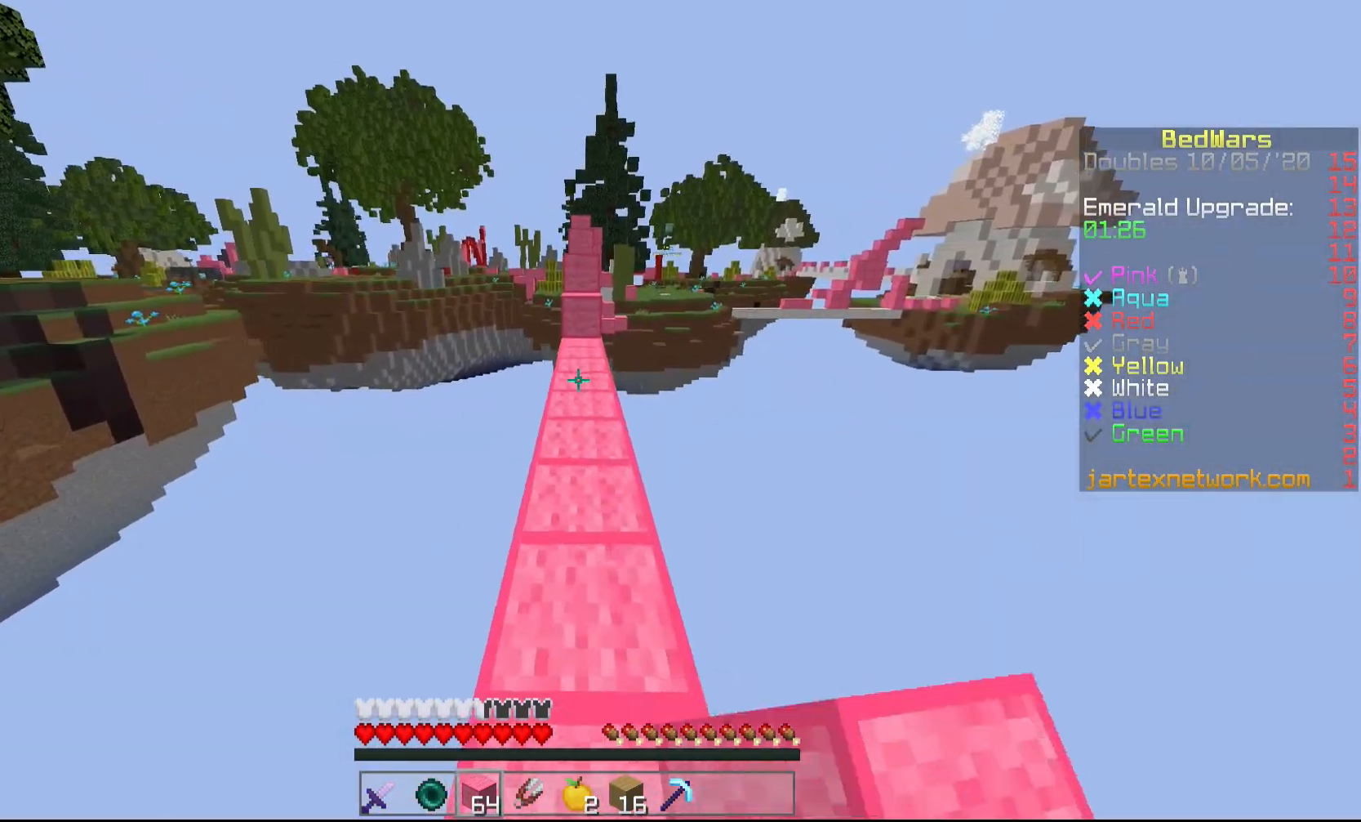
{"keys": ["w"], "mouse": ["left"], "events": [[33, "mouse_left", "up"], [133, "mouse_left", "down"], [183, "mouse_left", "up"], [283, "mouse_left", "down"], [383, "mouse_left", "up"], [483, "mouse_left", "down"]]}
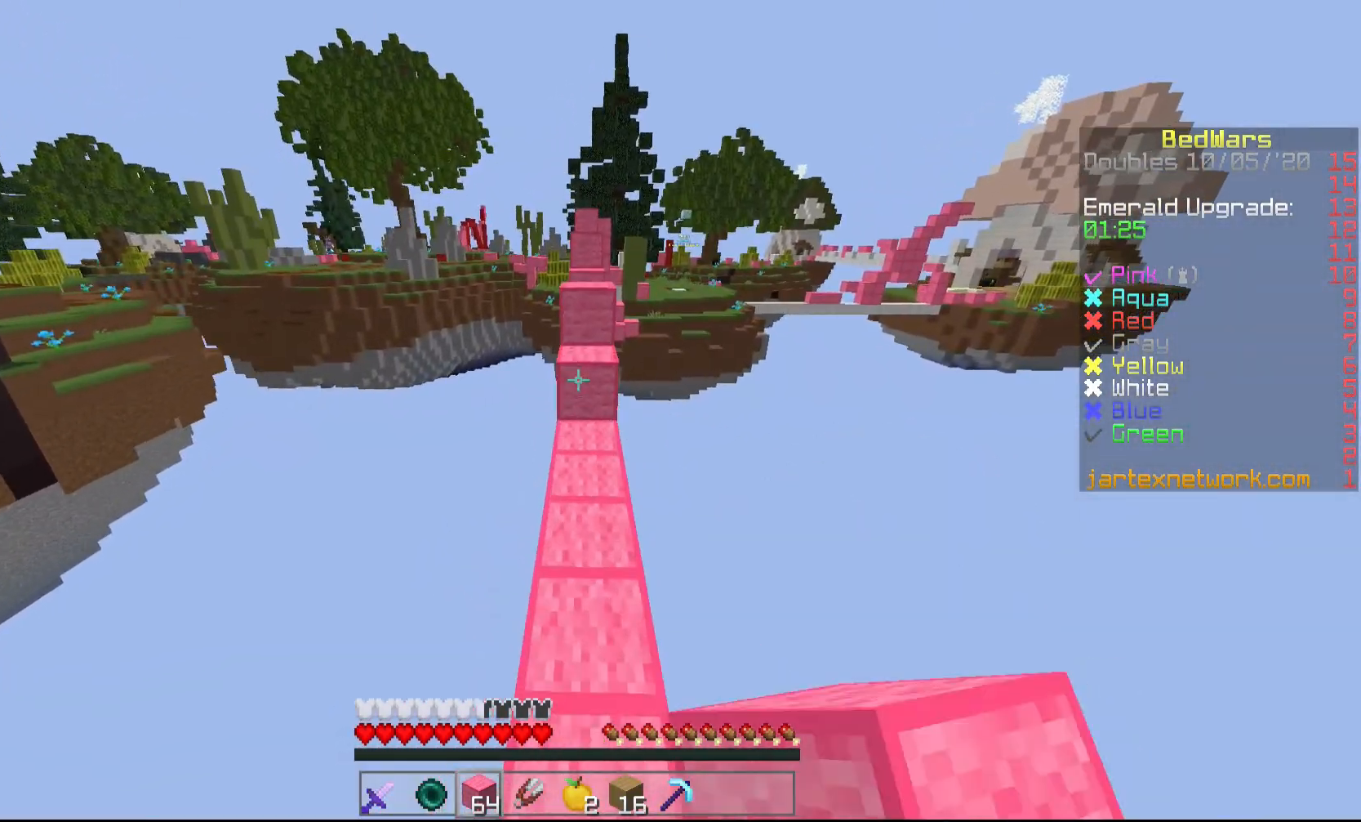
{"keys": ["w"], "mouse": [], "events": [[83, "mouse_left", "up"], [333, "mouse_right", "down"], [450, "mouse_right", "up"]]}
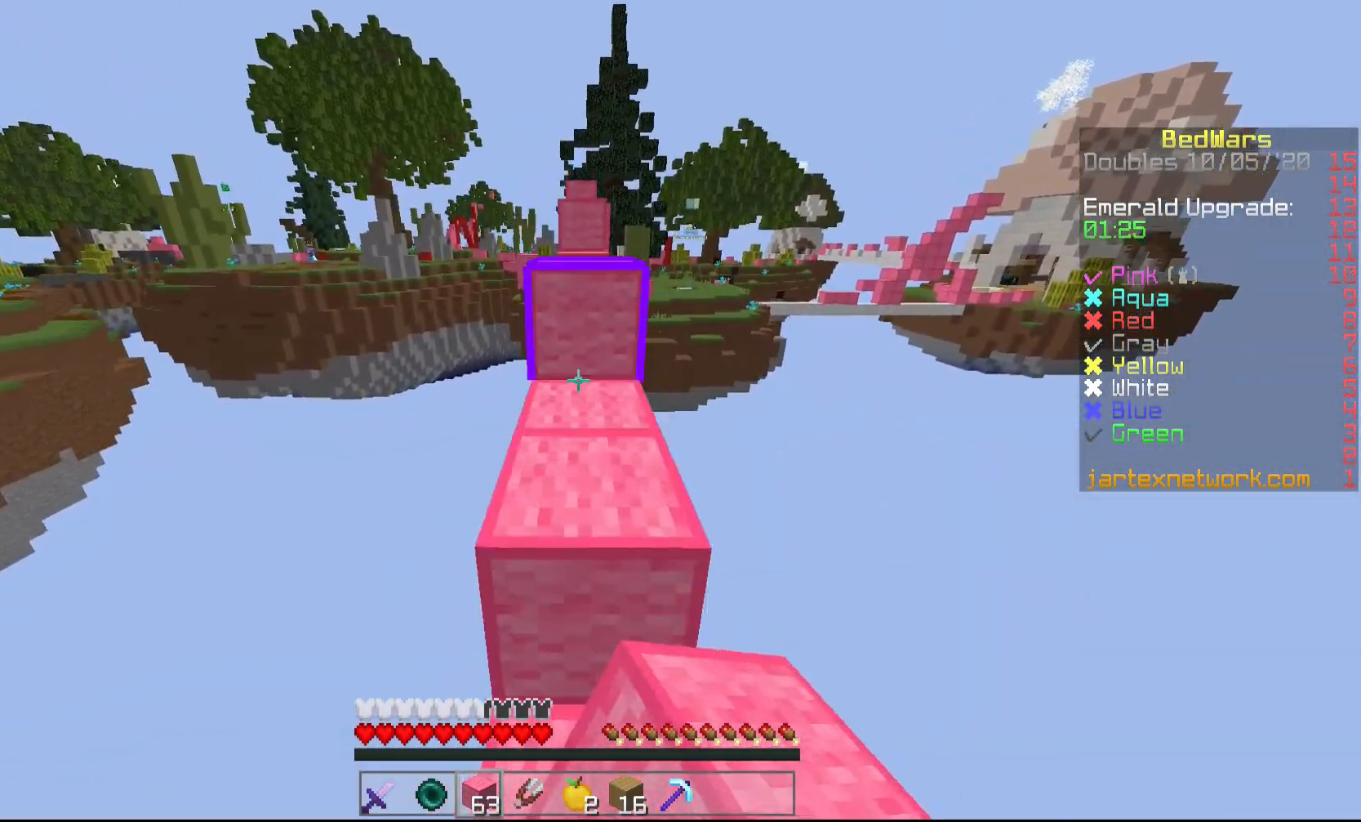
{"keys": ["w"], "mouse": [], "events": []}
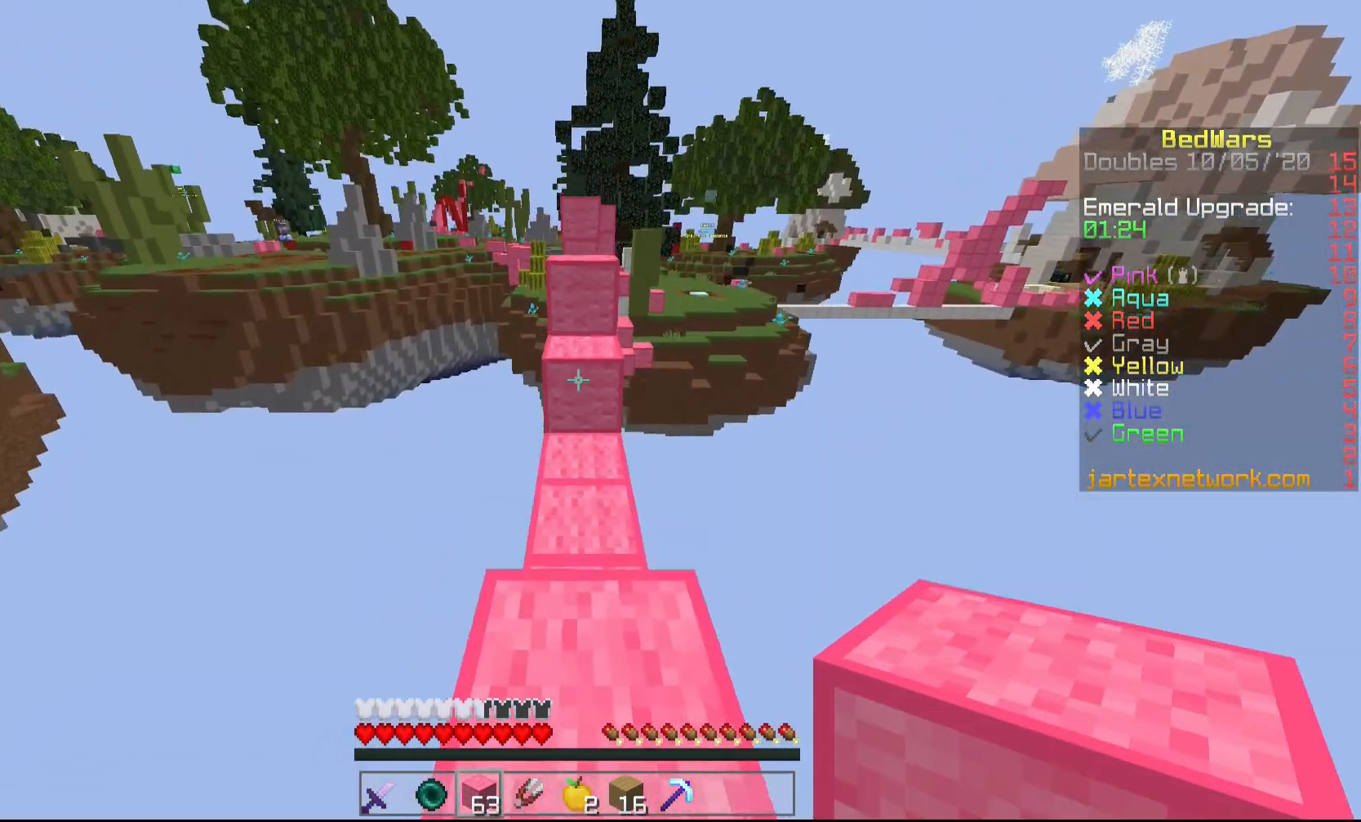
{"keys": ["w"], "mouse": [], "events": []}
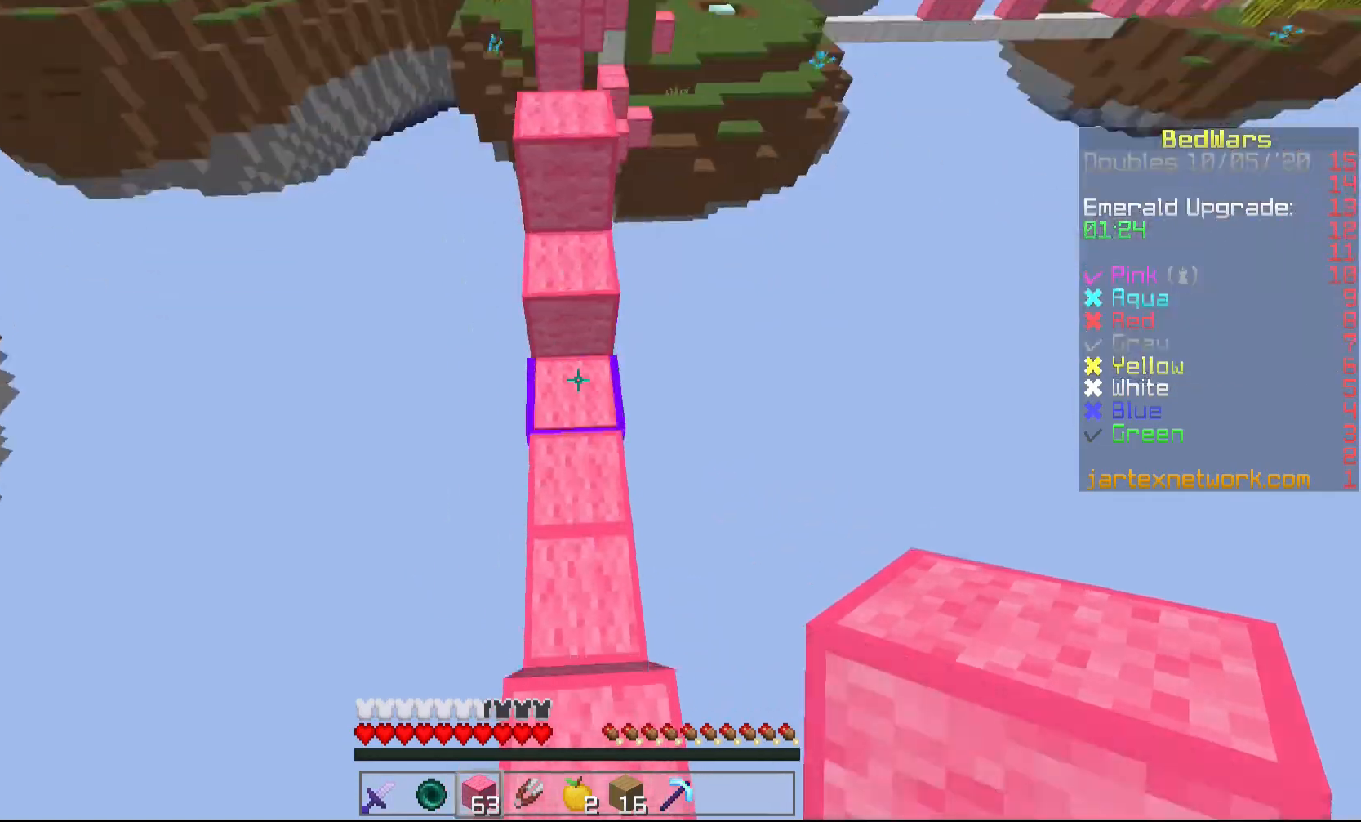
{"keys": ["w"], "mouse": [], "events": [[283, "mouse_right", "down"], [433, "mouse_right", "up"]]}
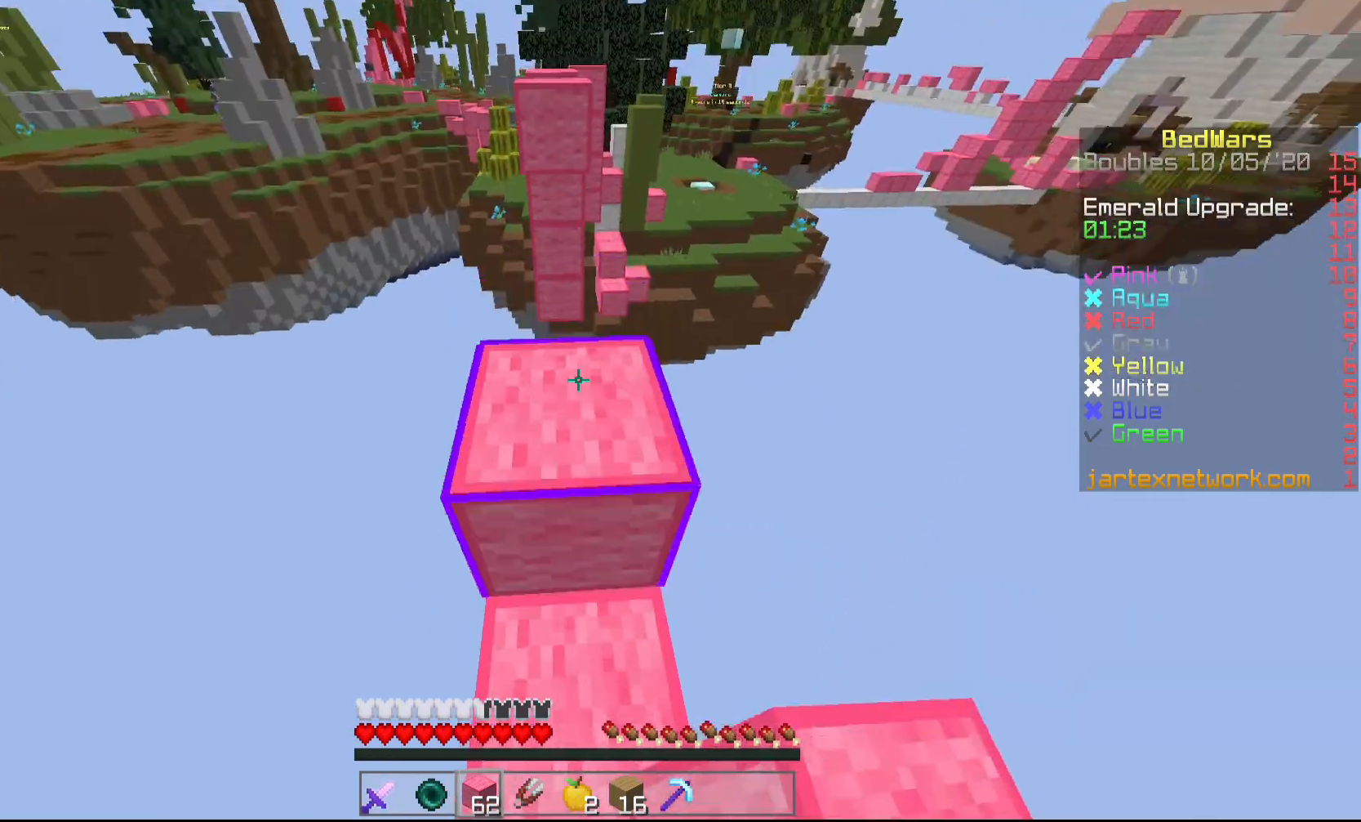
{"keys": ["w"], "mouse": [], "events": []}
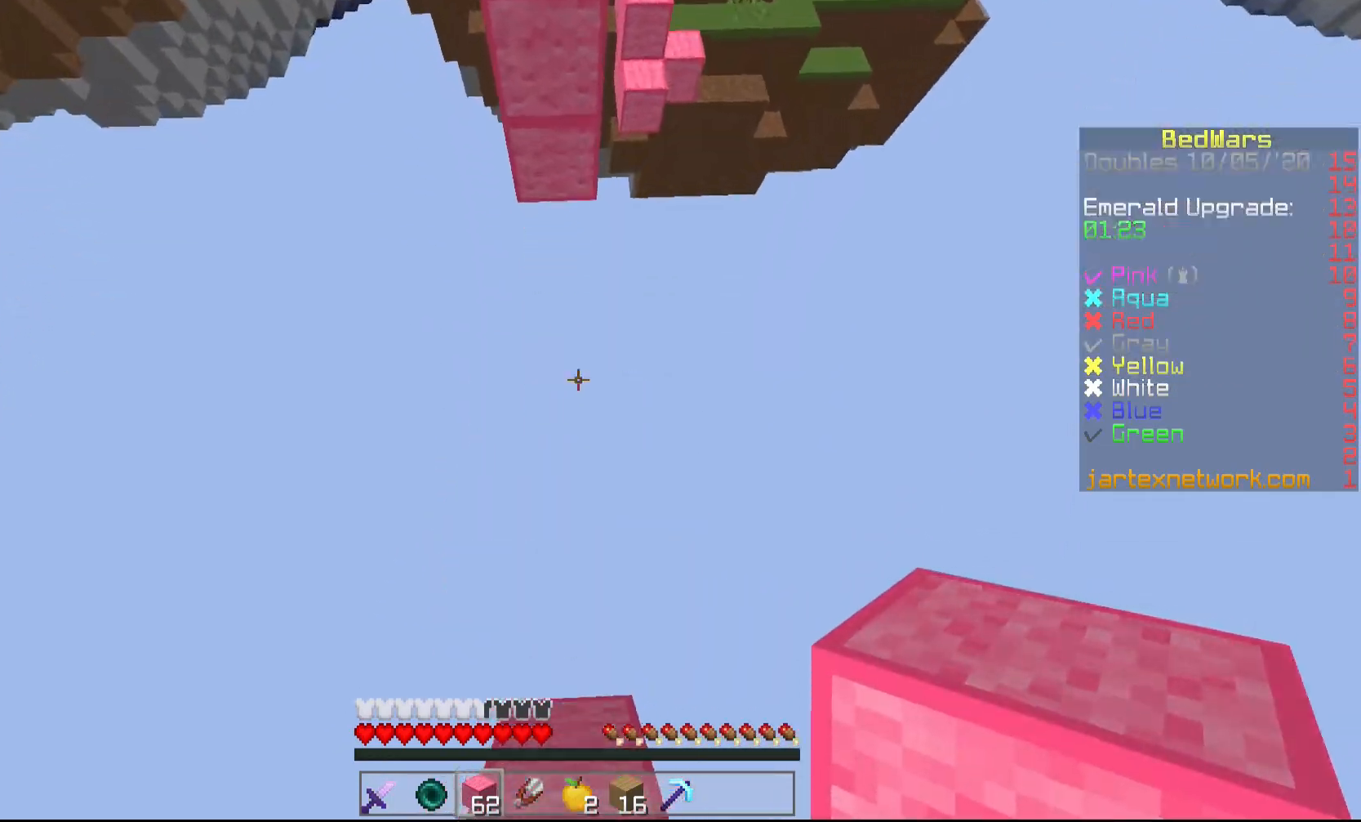
{"keys": ["w"], "mouse": [], "events": [[367, "mouse_right", "down"], [483, "mouse_right", "up"]]}
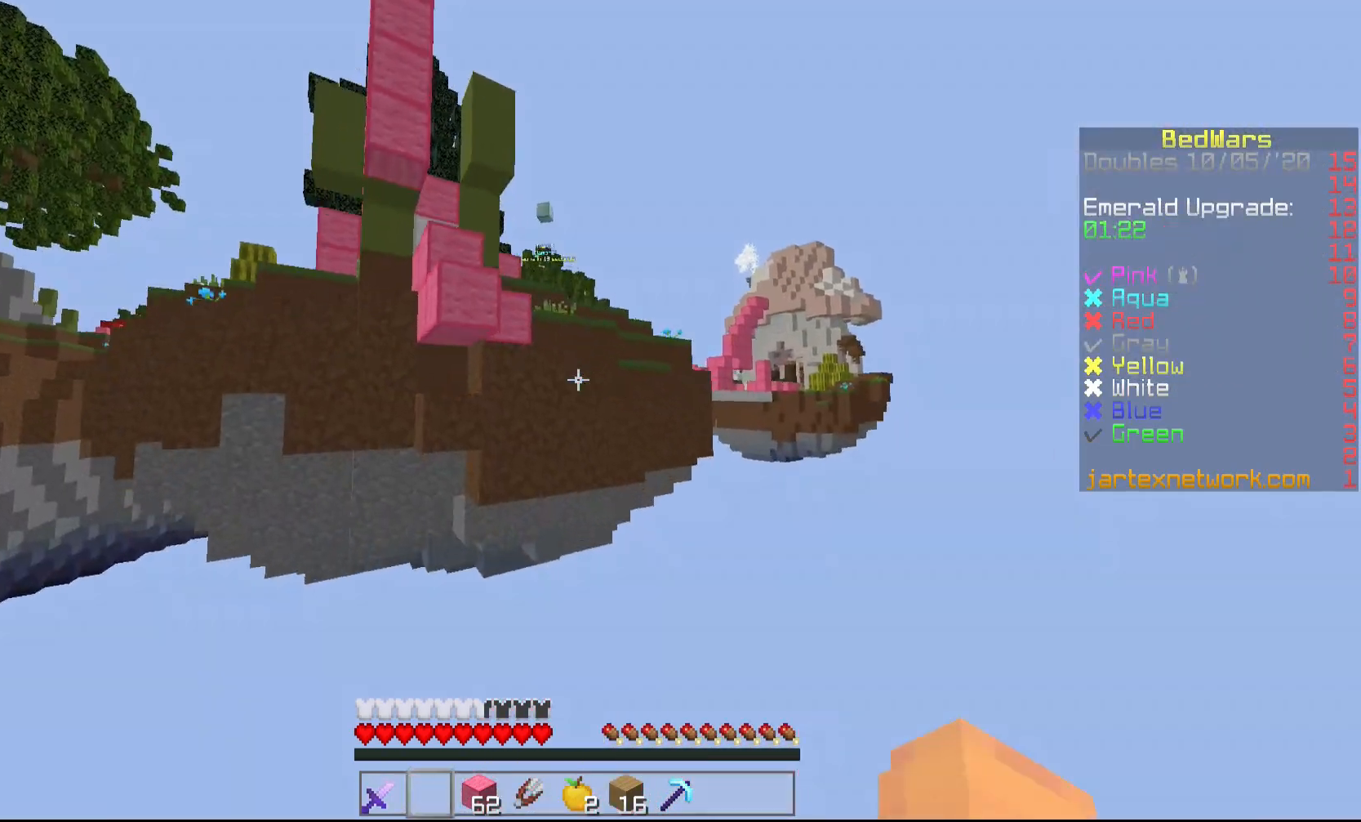
{"keys": ["w"], "mouse": [], "events": []}
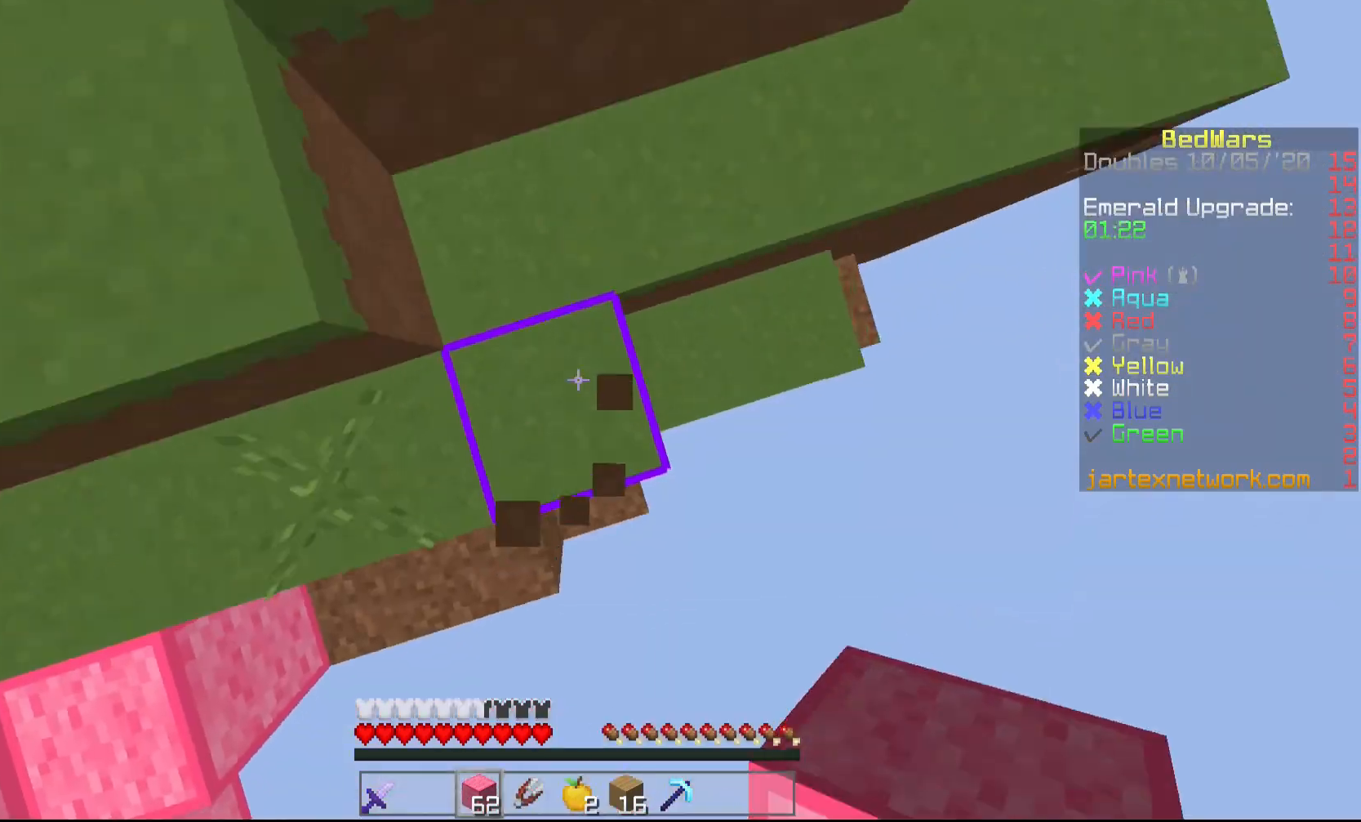
{"keys": ["w"], "mouse": [], "events": [[67, "mouse_right", "down"], [167, "mouse_right", "up"], [233, "mouse_right", "down"], [317, "mouse_right", "up"]]}
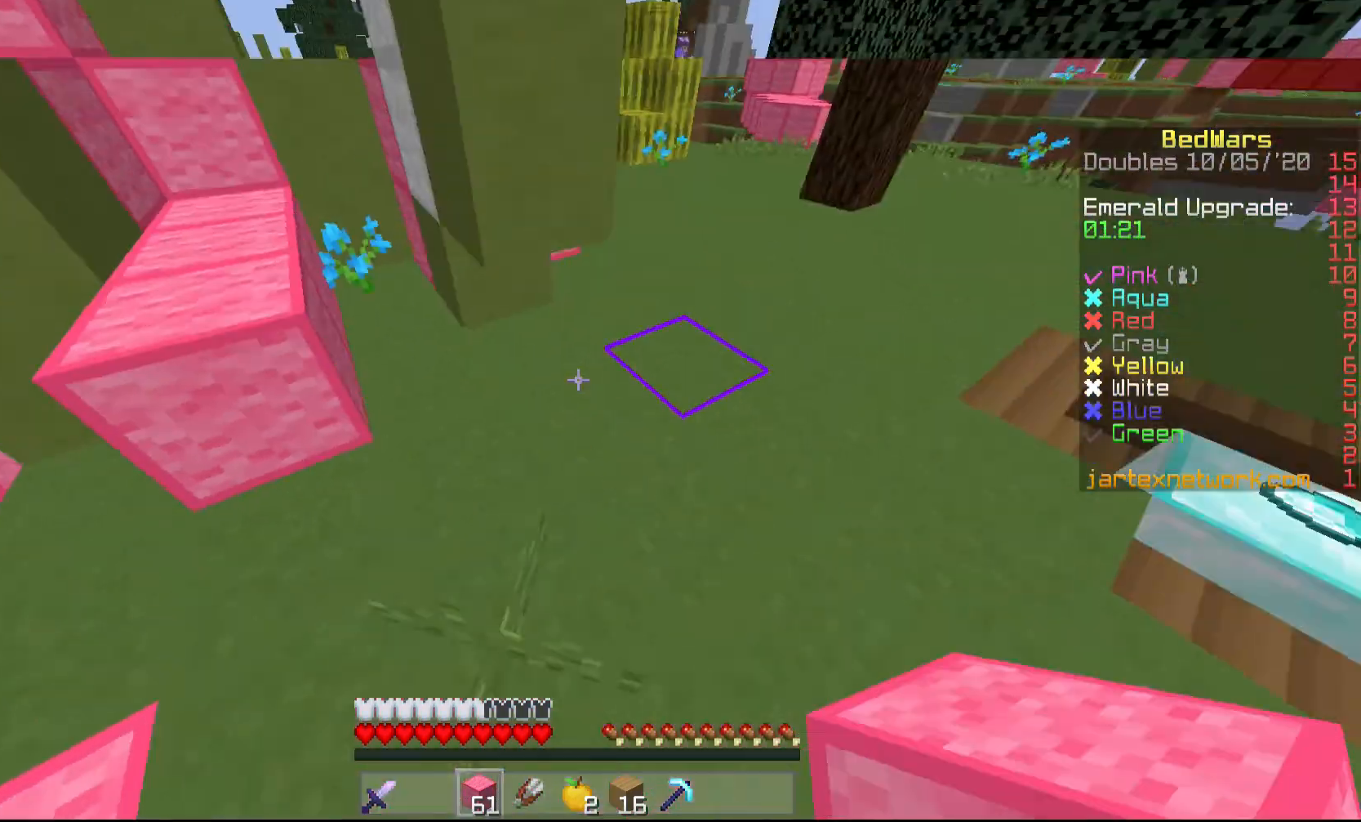
{"keys": ["a"], "mouse": [], "events": [[317, "a", "down"], [467, "w", "up"]]}
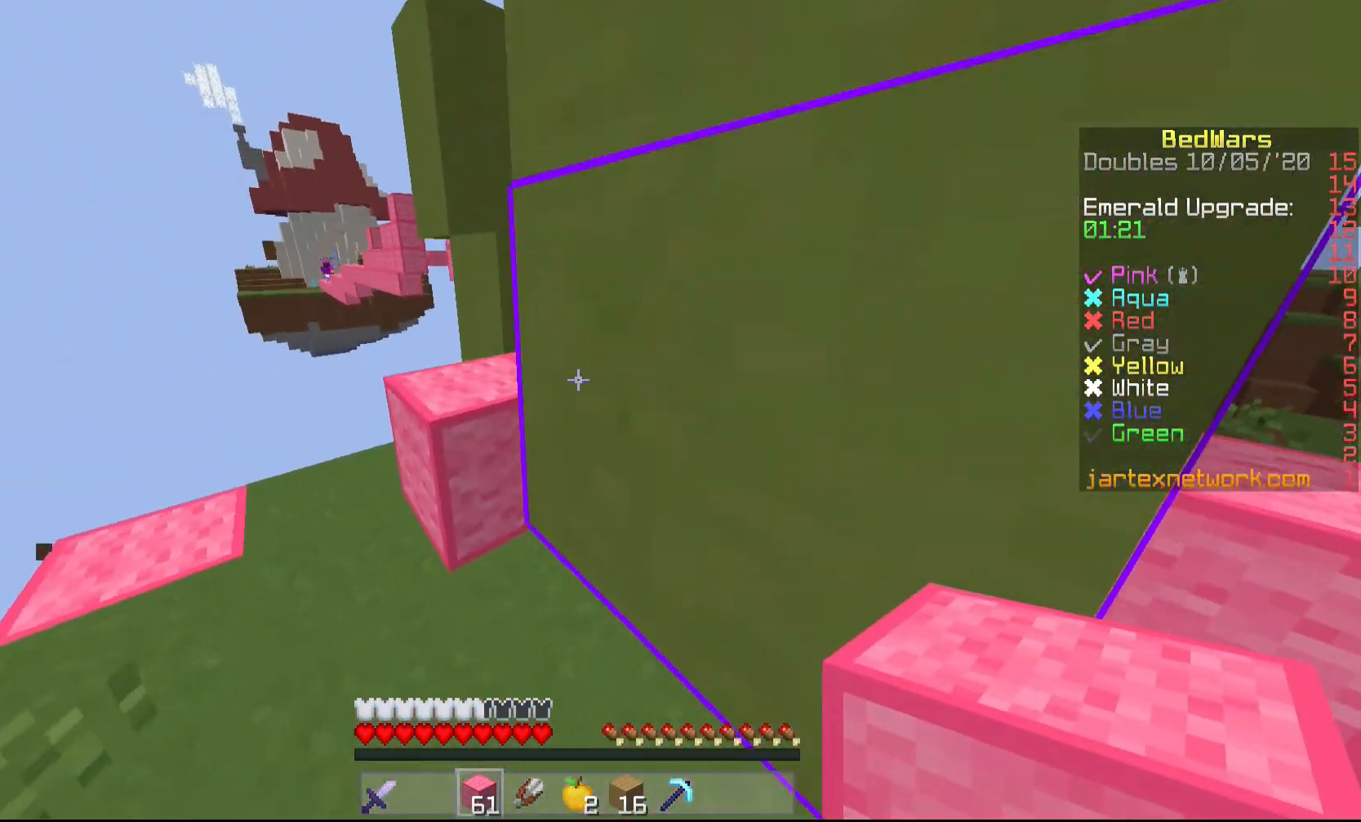
{"keys": ["a"], "mouse": [], "events": []}
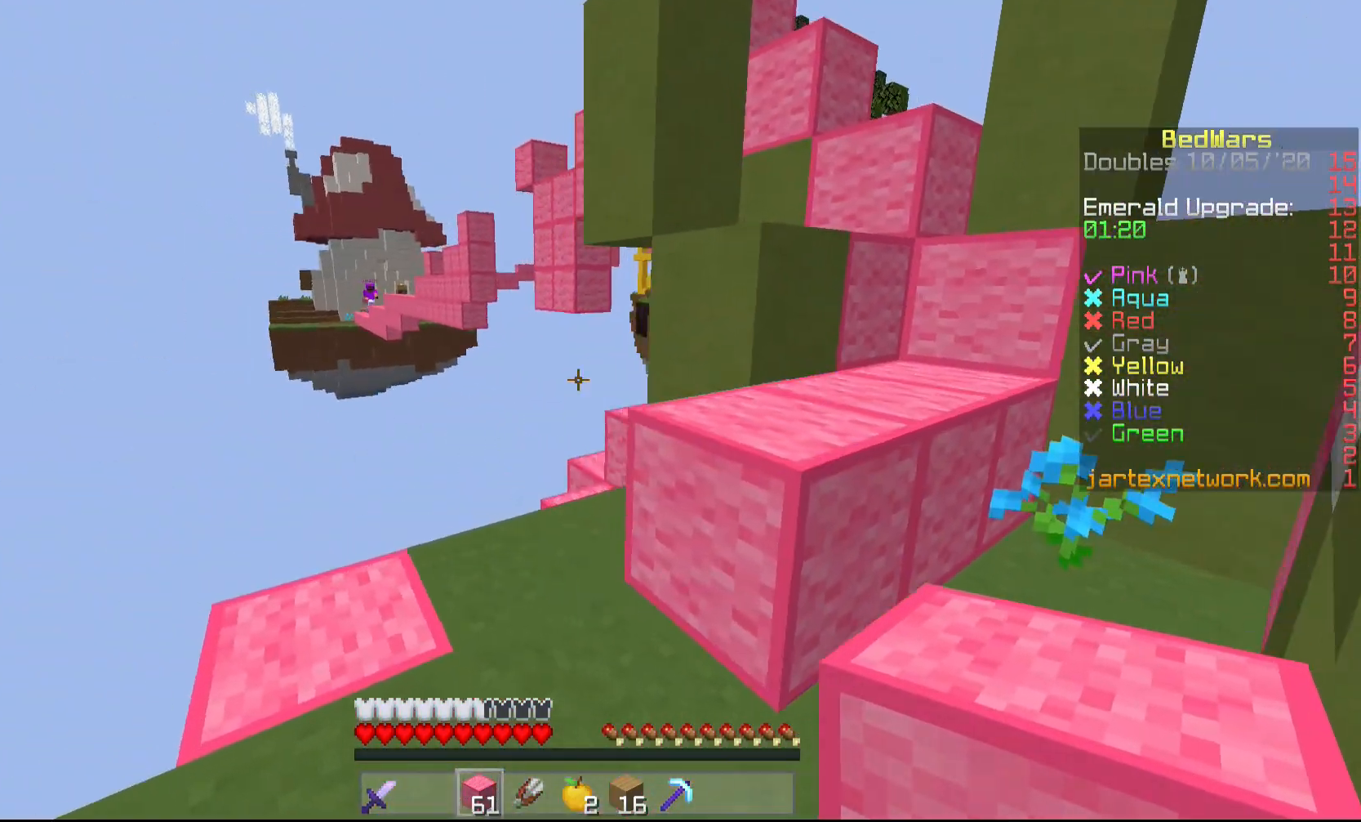
{"keys": [], "mouse": [], "events": [[217, "a", "up"]]}
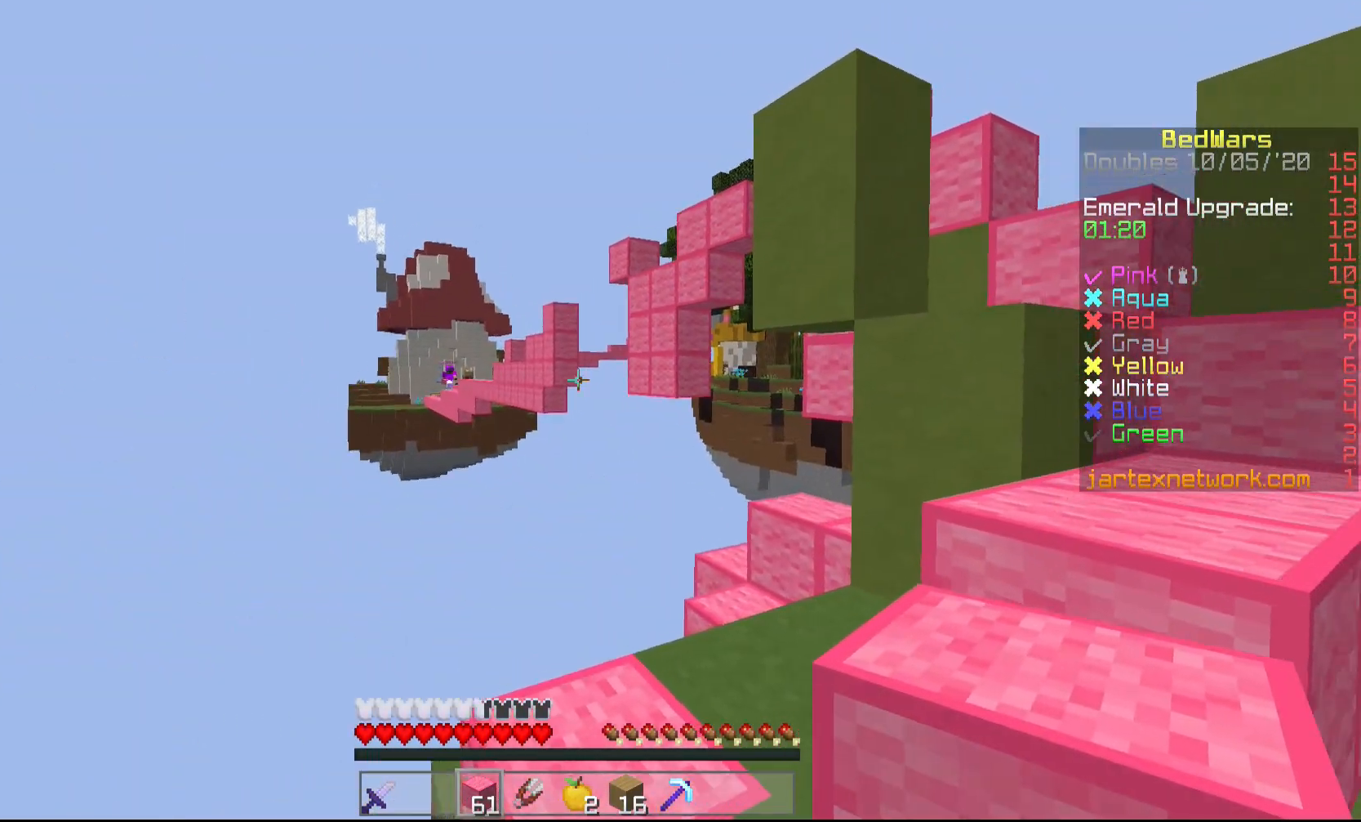
{"keys": [], "mouse": ["left"], "events": [[467, "mouse_left", "down"]]}
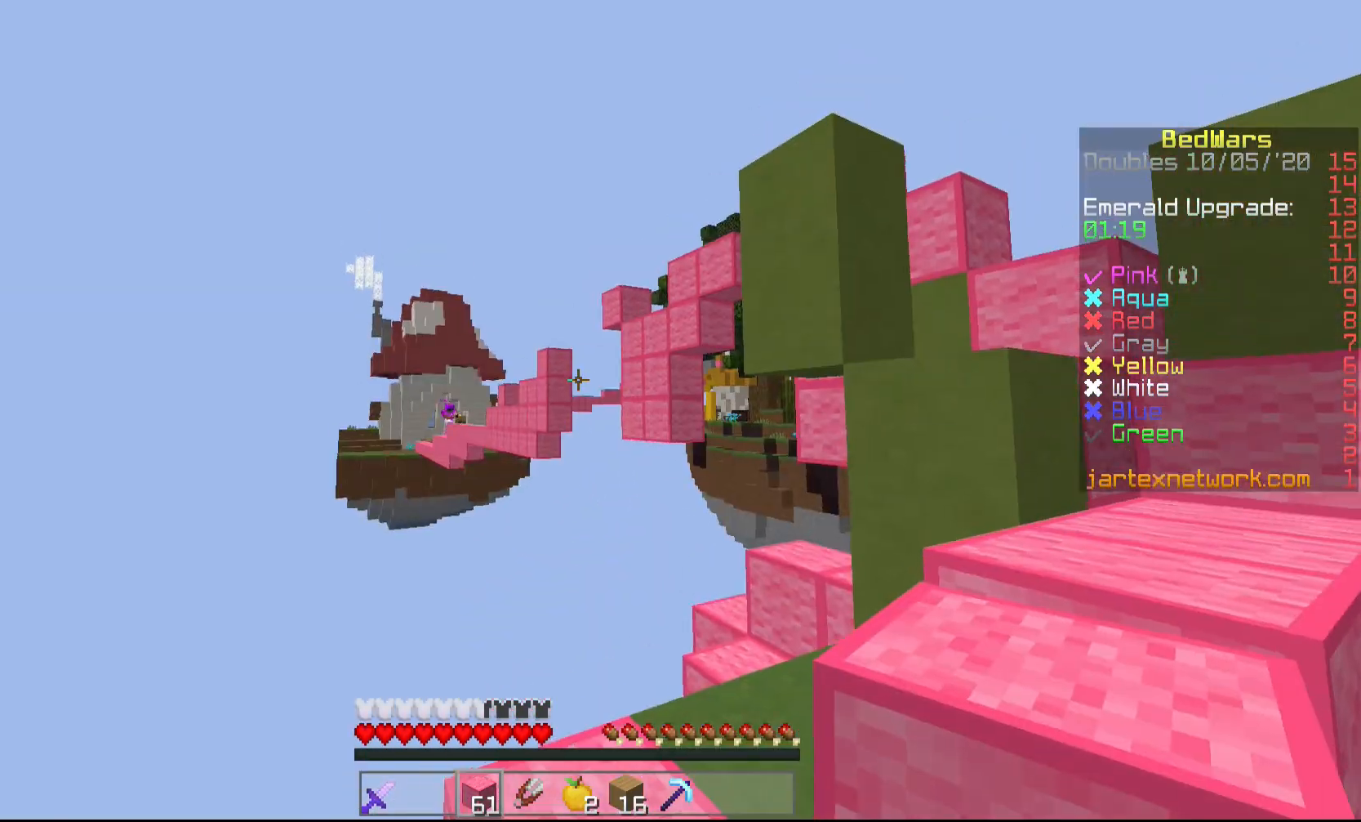
{"keys": [], "mouse": ["left"], "events": [[17, "mouse_left", "up"], [117, "mouse_left", "down"], [167, "mouse_left", "up"], [267, "mouse_left", "down"], [367, "mouse_left", "up"], [417, "mouse_left", "down"]]}
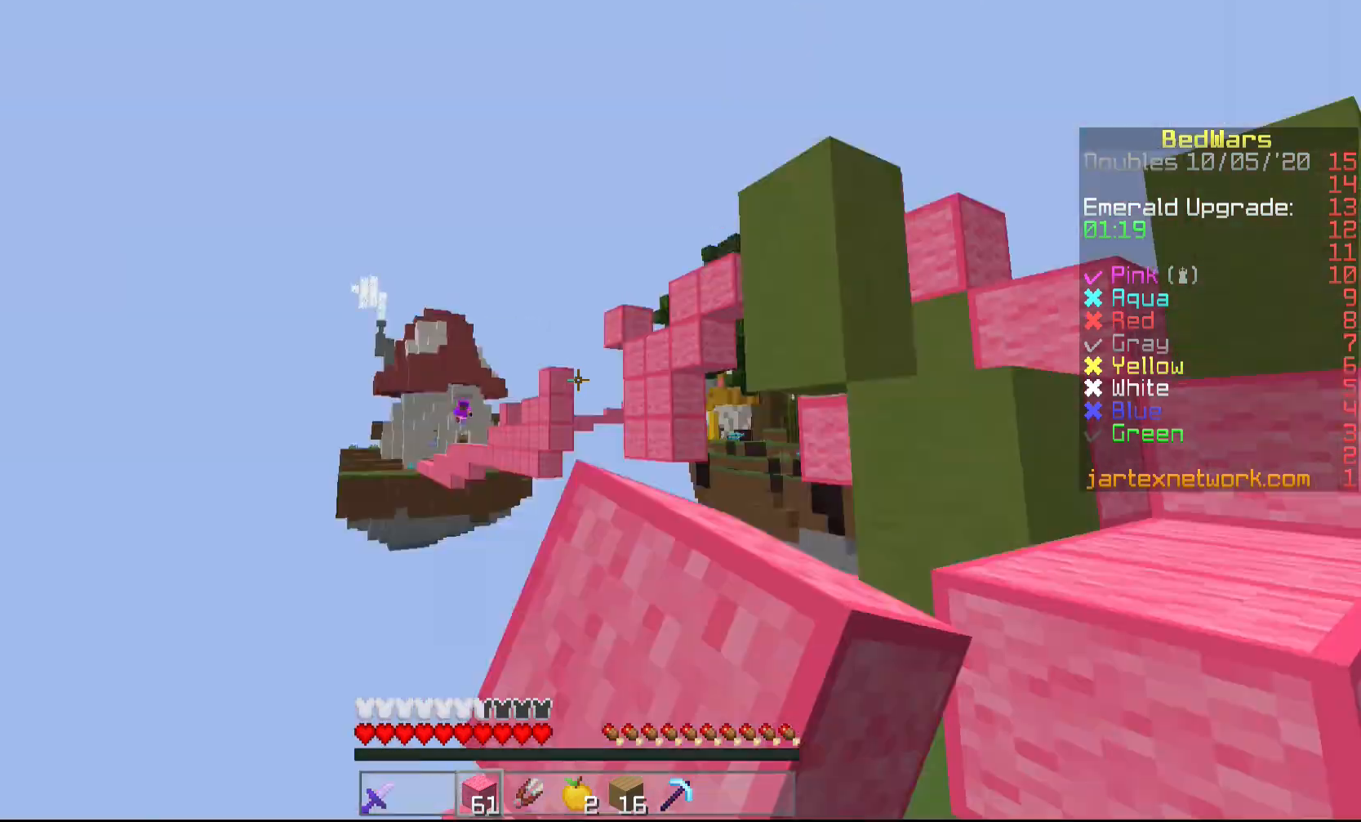
{"keys": [], "mouse": [], "events": [[17, "mouse_left", "up"]]}